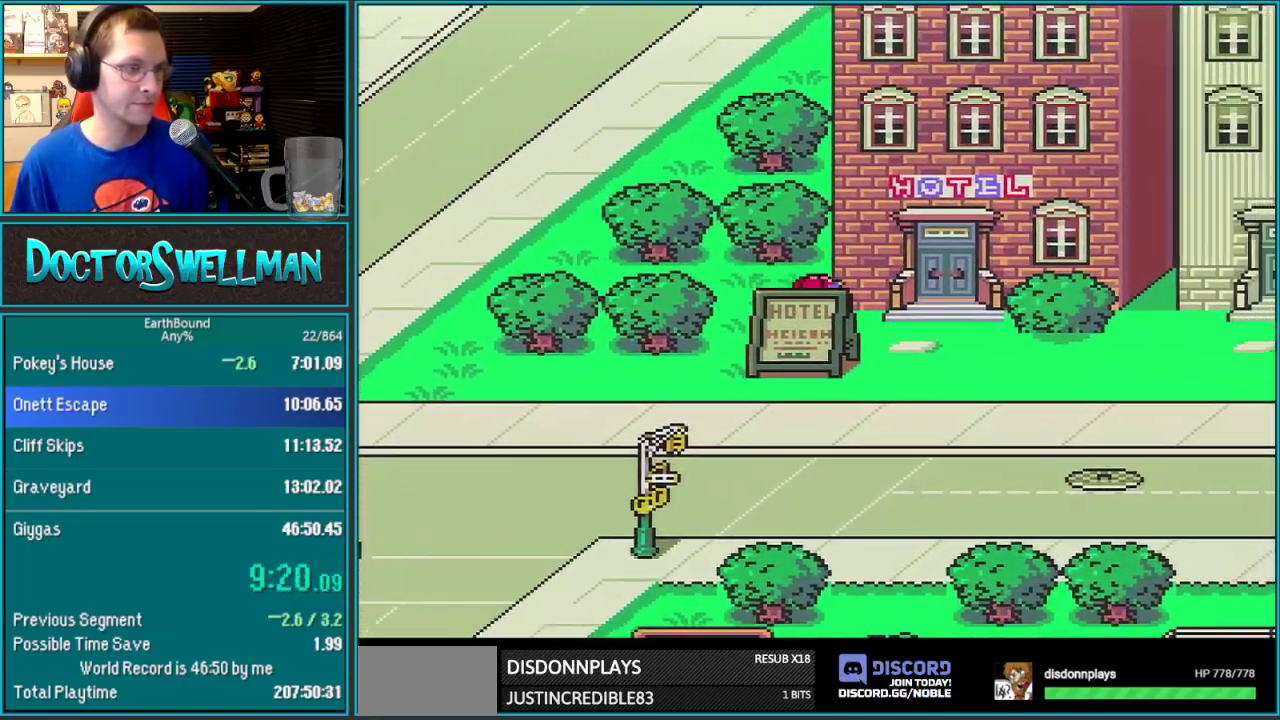
Gameplay with a controller (Nintendo layout); each line is a JSON object with the inputs held at the frame after it. "events" lists button and stick changes between this image and that frame as [ms after this image, input, new state], when the widget could be followed in between. Not read: L3 R3.
{"buttons": ["DPAD_DOWN", "DPAD_RIGHT"], "events": [[333, "DPAD_DOWN", "down"]]}
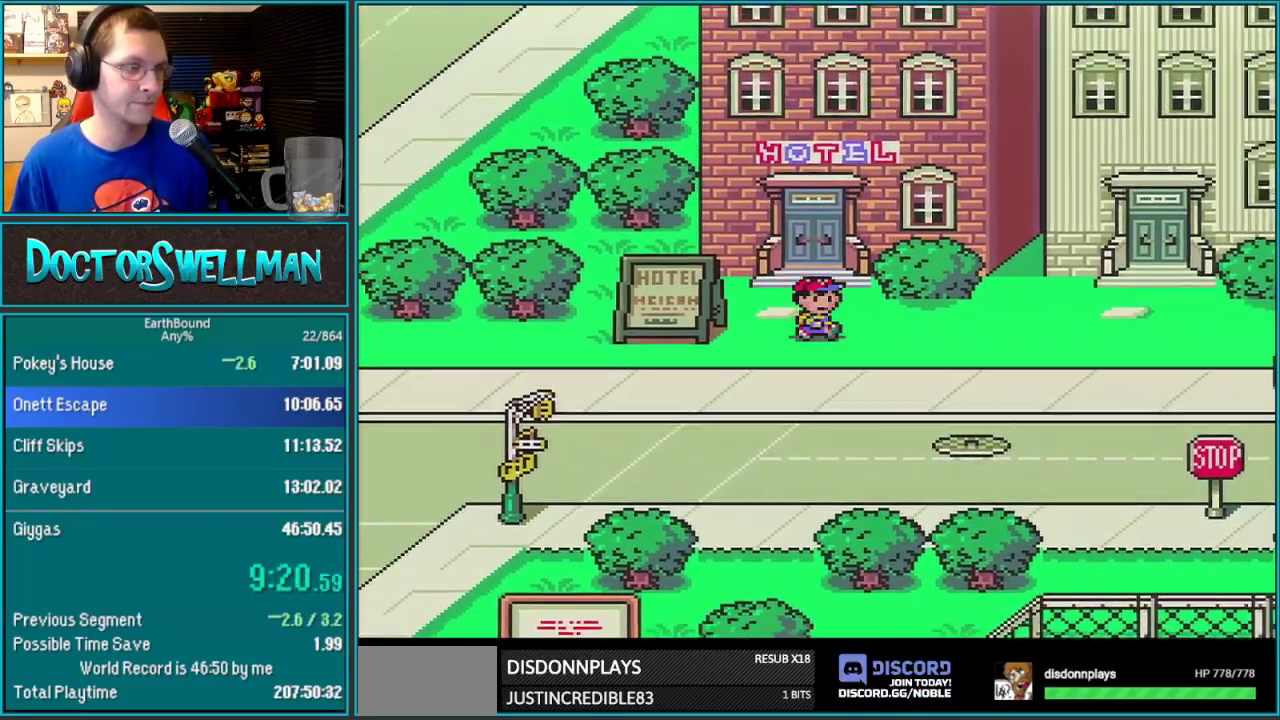
{"buttons": ["DPAD_DOWN", "DPAD_RIGHT"], "events": []}
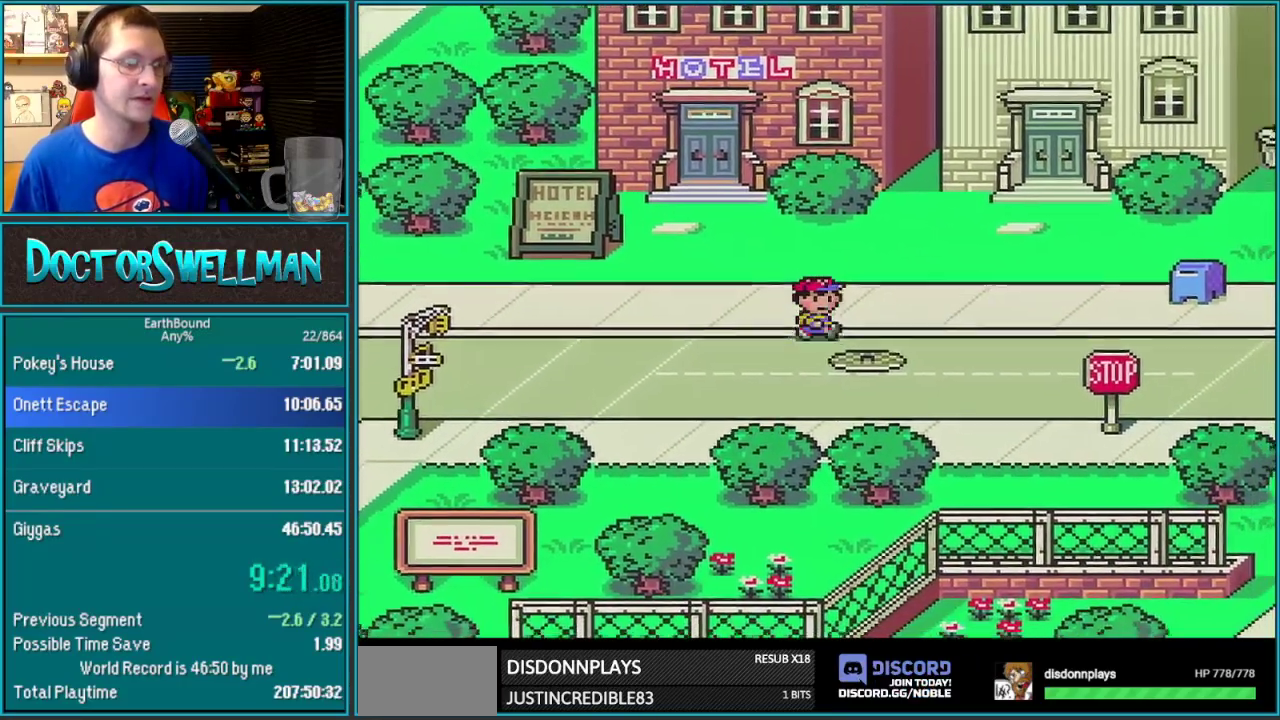
{"buttons": ["DPAD_DOWN", "DPAD_RIGHT"], "events": []}
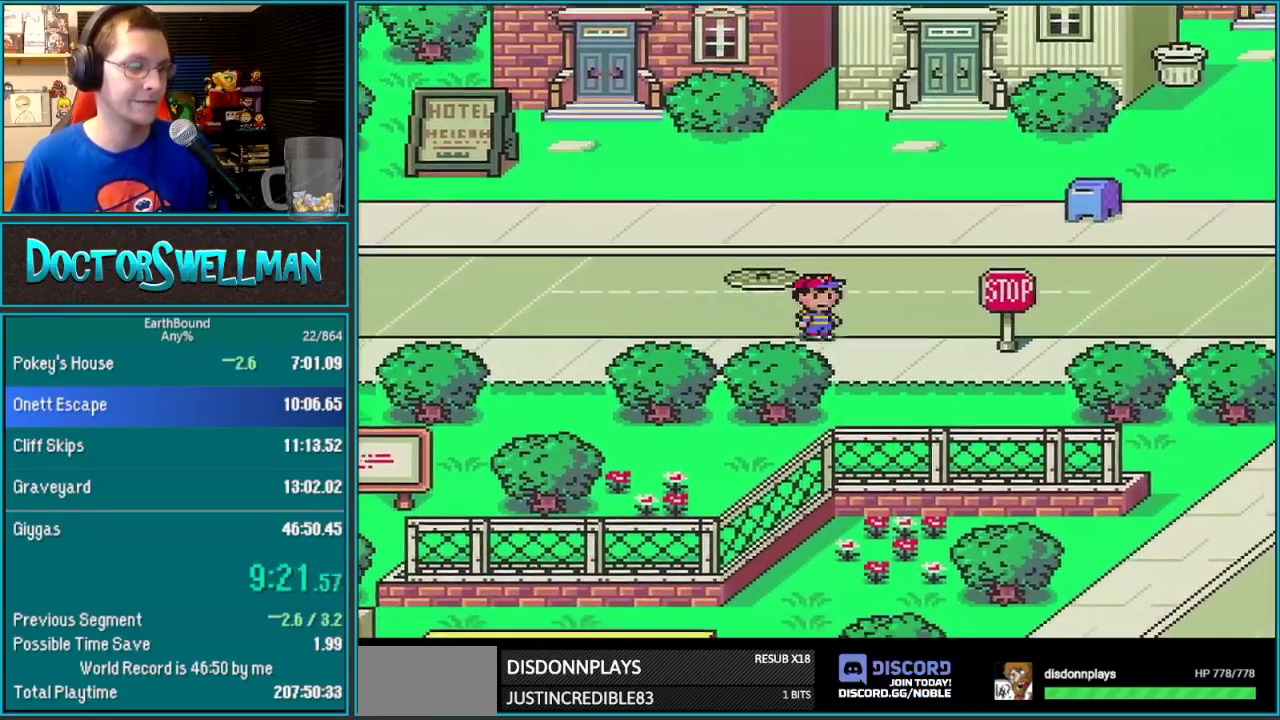
{"buttons": ["DPAD_DOWN", "DPAD_RIGHT"], "events": []}
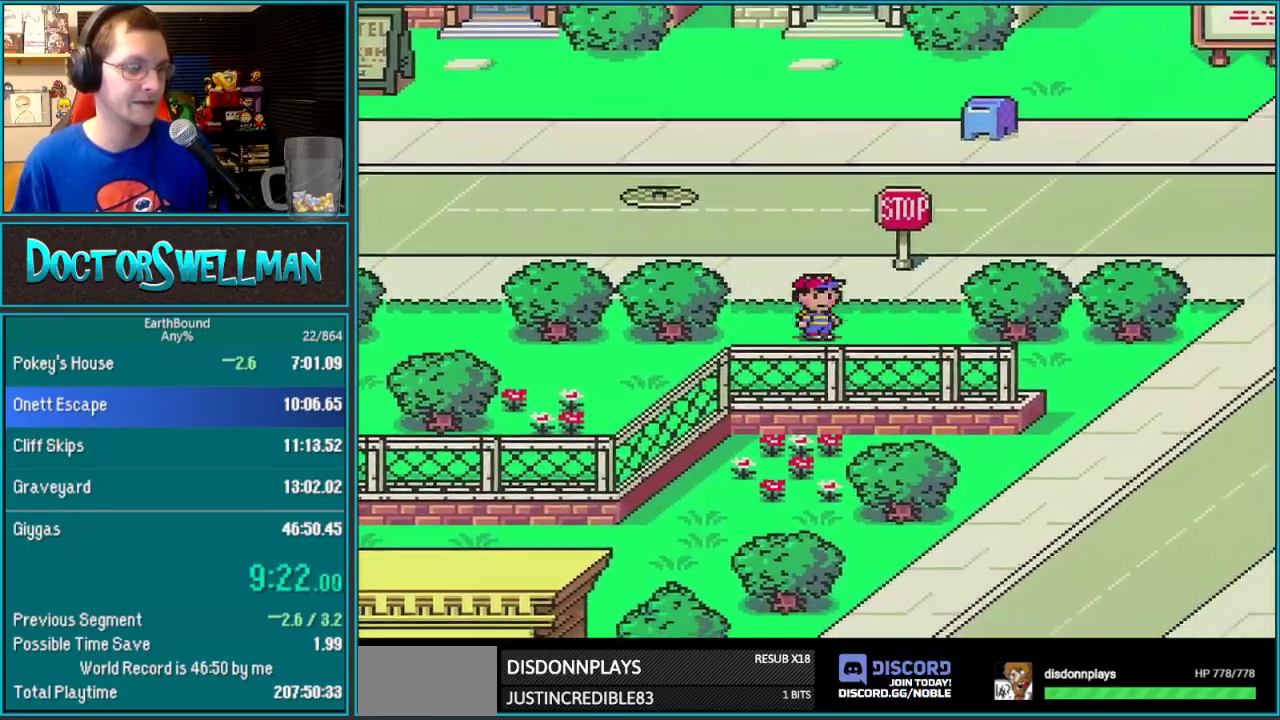
{"buttons": ["DPAD_RIGHT"], "events": [[450, "DPAD_DOWN", "up"]]}
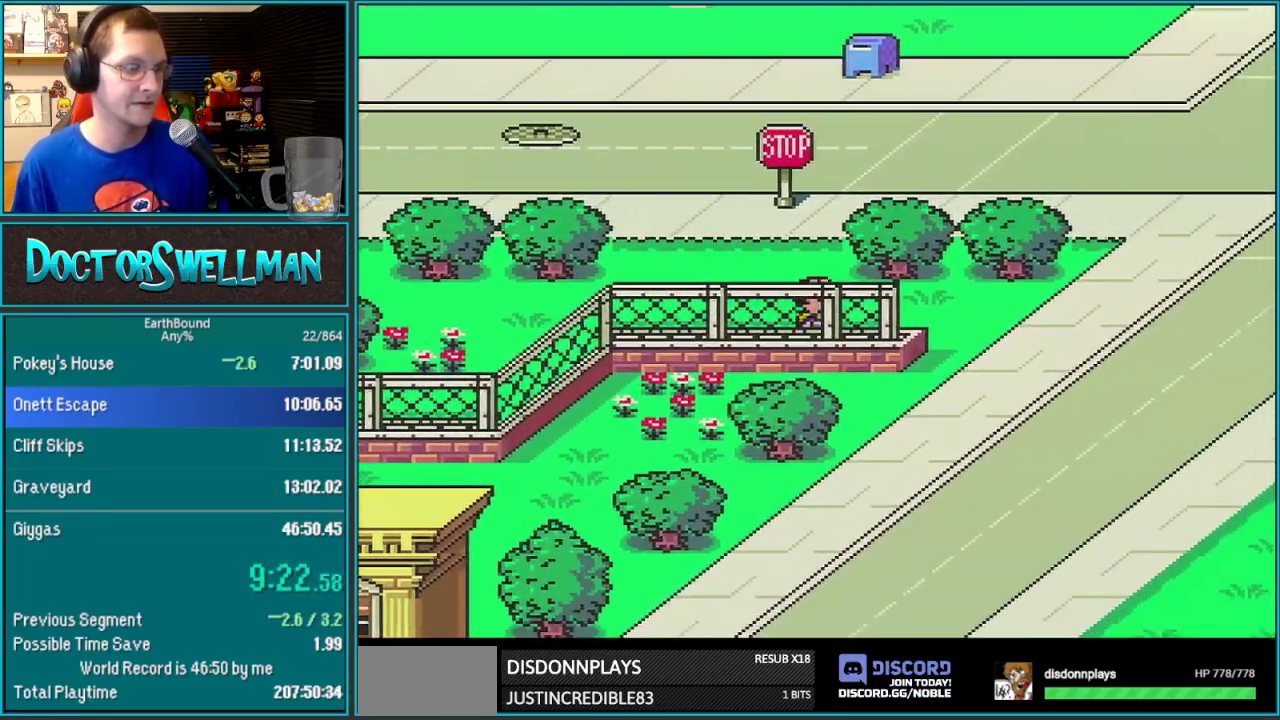
{"buttons": ["DPAD_DOWN"], "events": [[450, "DPAD_DOWN", "down"], [467, "DPAD_RIGHT", "up"]]}
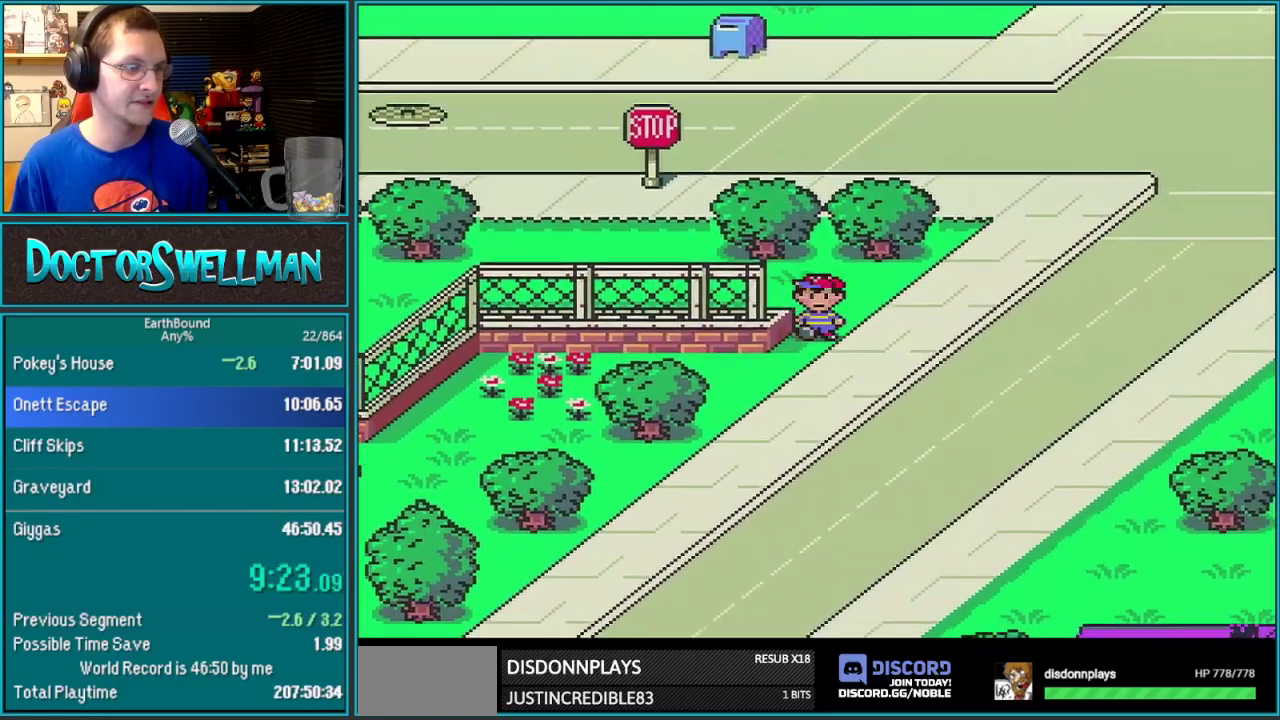
{"buttons": ["DPAD_DOWN"], "events": []}
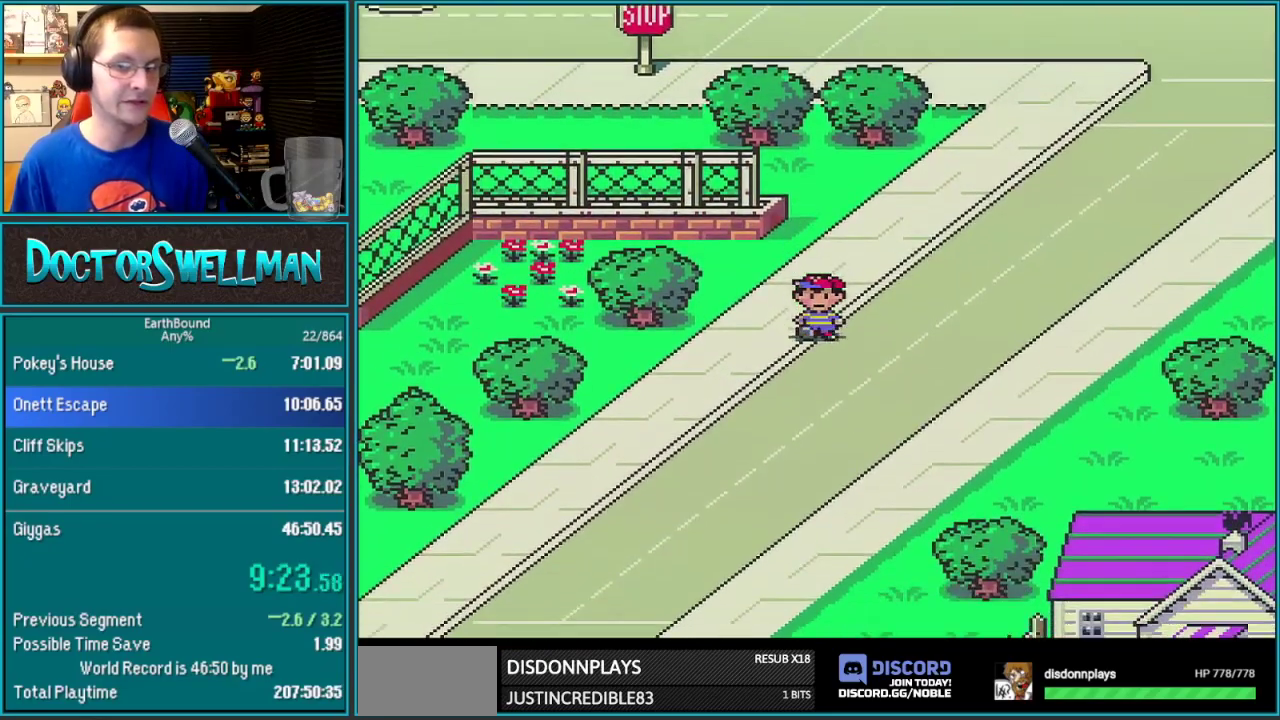
{"buttons": ["DPAD_DOWN"], "events": []}
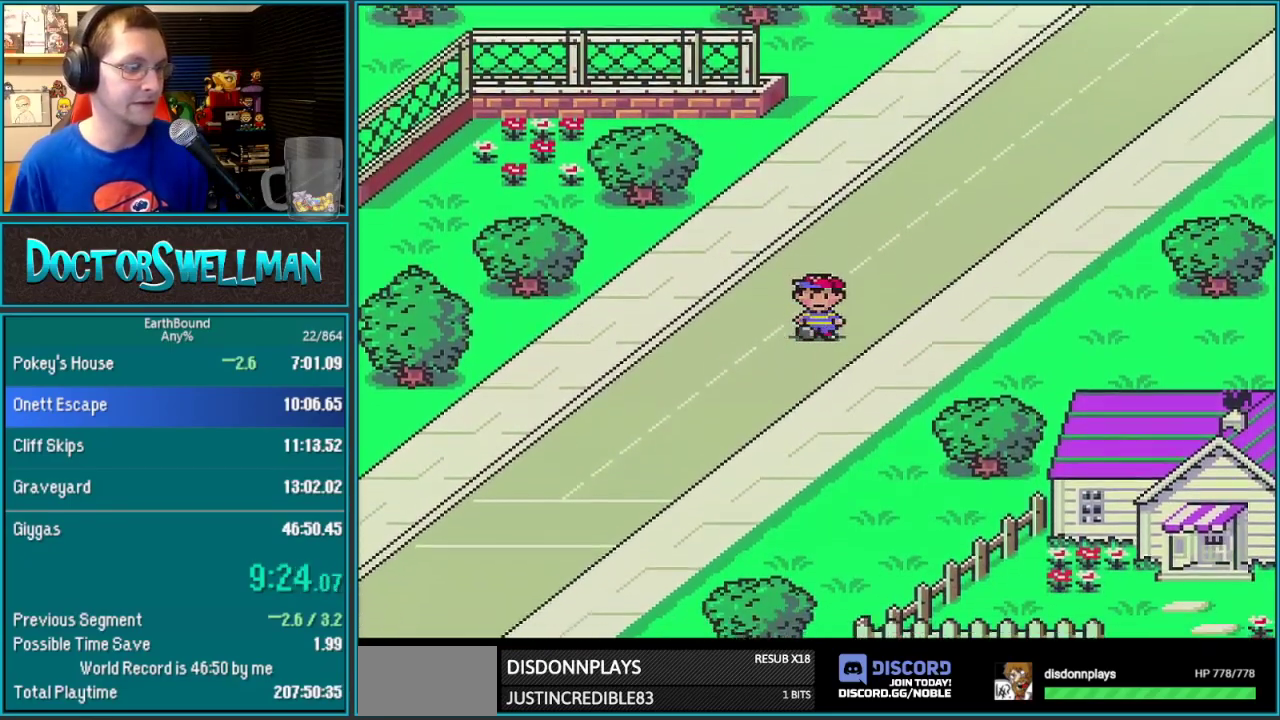
{"buttons": ["DPAD_DOWN"], "events": []}
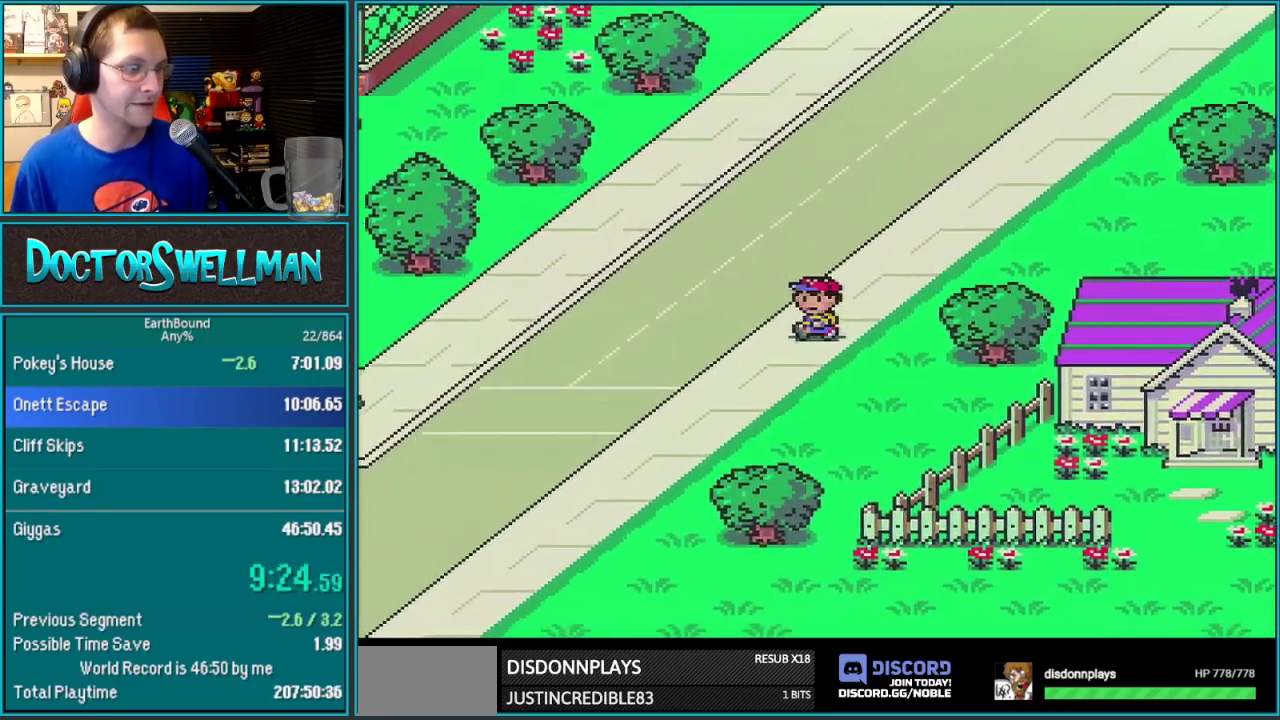
{"buttons": ["DPAD_DOWN", "DPAD_LEFT"], "events": [[33, "DPAD_LEFT", "down"]]}
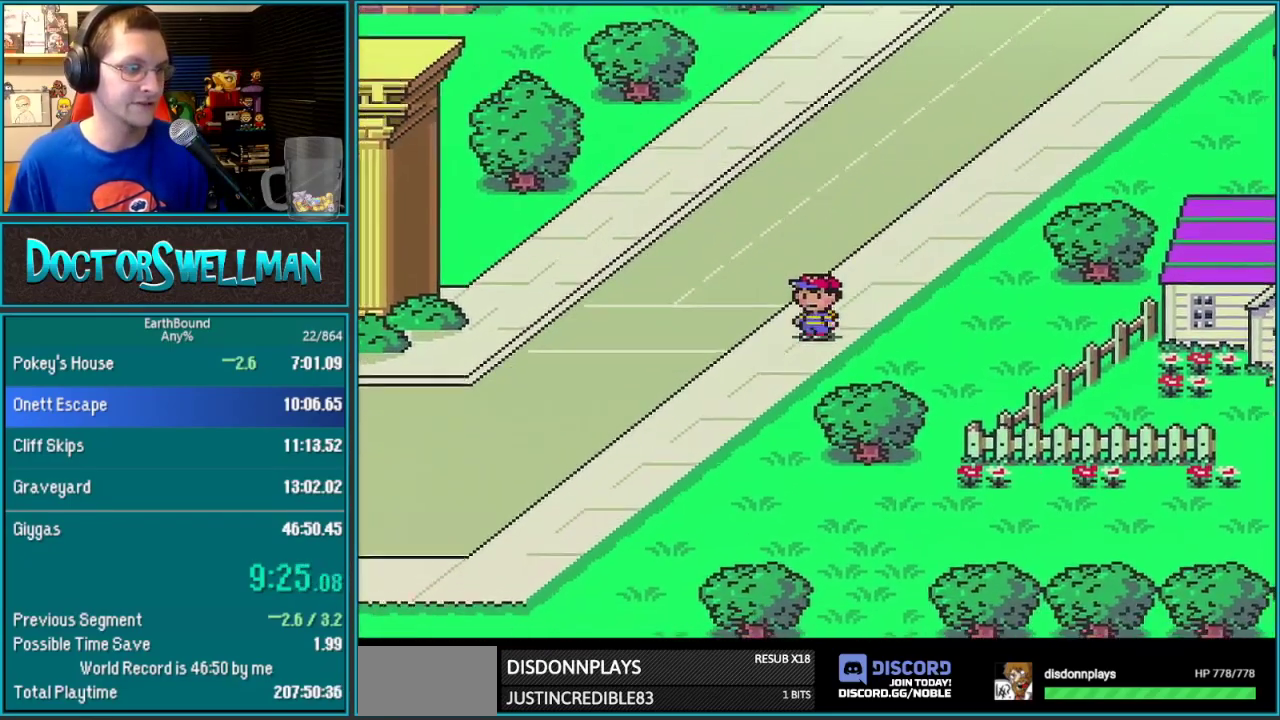
{"buttons": ["DPAD_DOWN", "DPAD_LEFT"], "events": []}
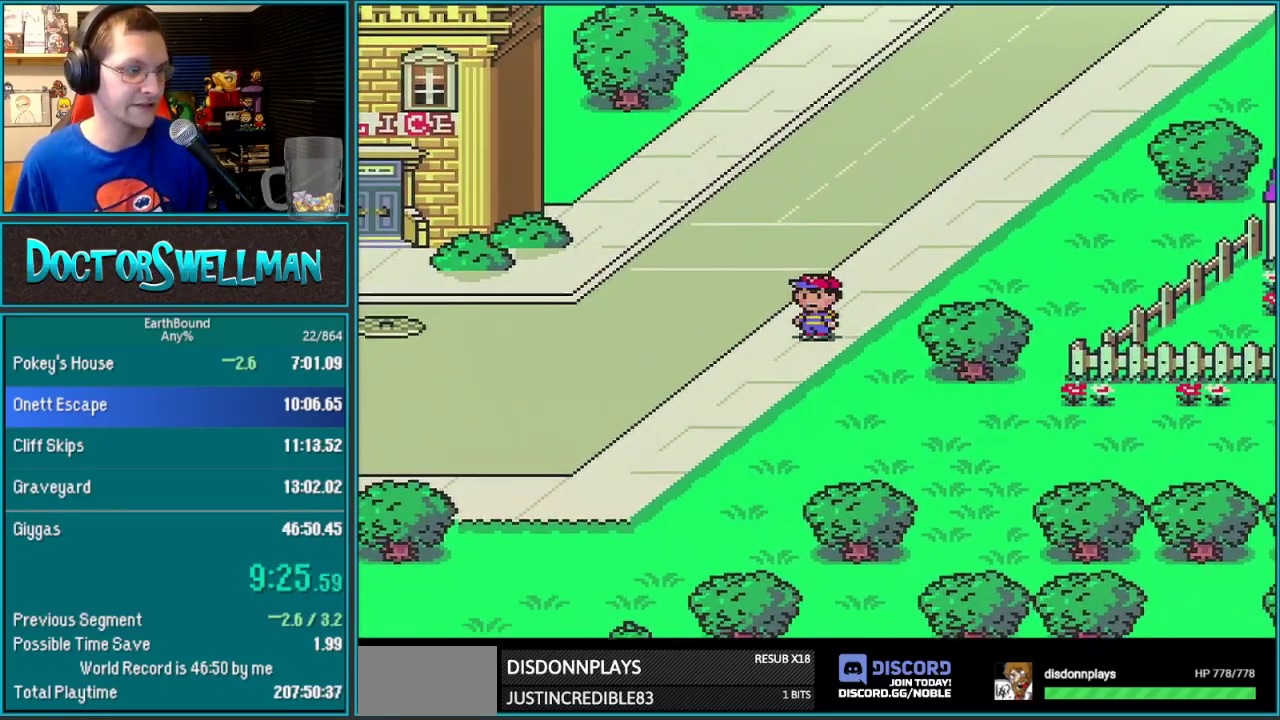
{"buttons": ["DPAD_DOWN", "DPAD_LEFT"], "events": []}
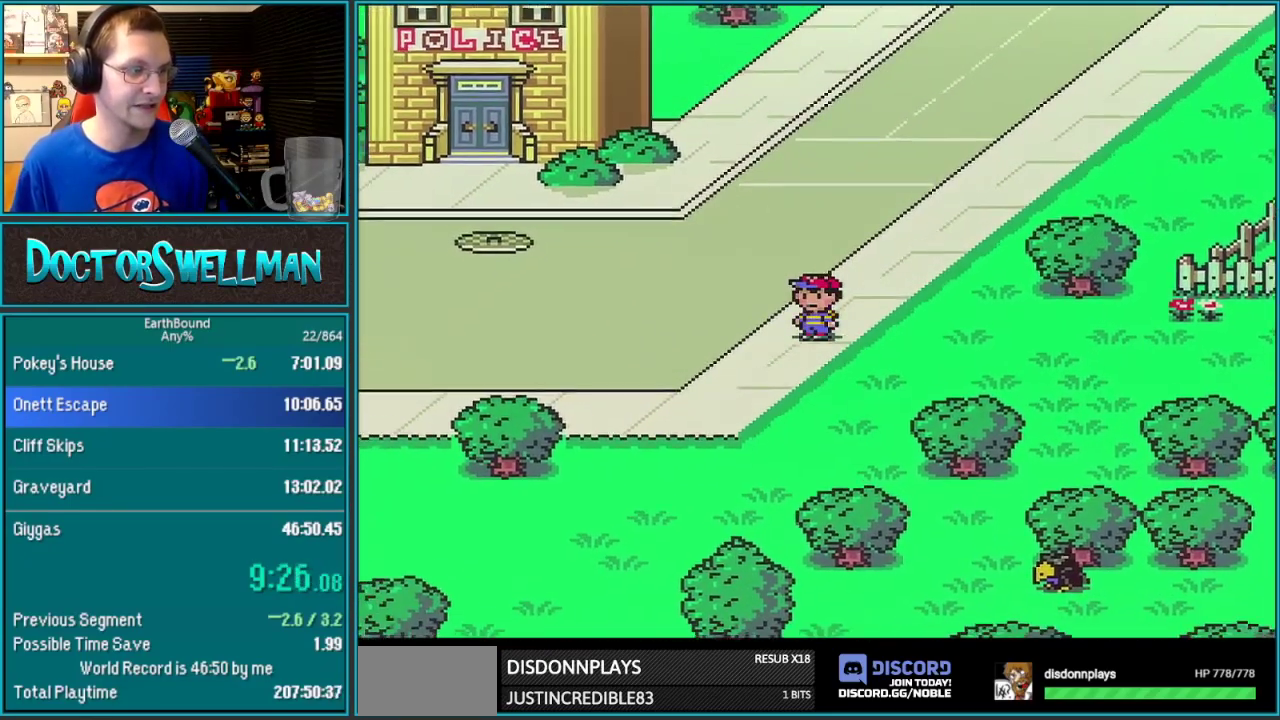
{"buttons": ["DPAD_DOWN", "DPAD_LEFT"], "events": [[400, "L1", "down"], [500, "L1", "up"]]}
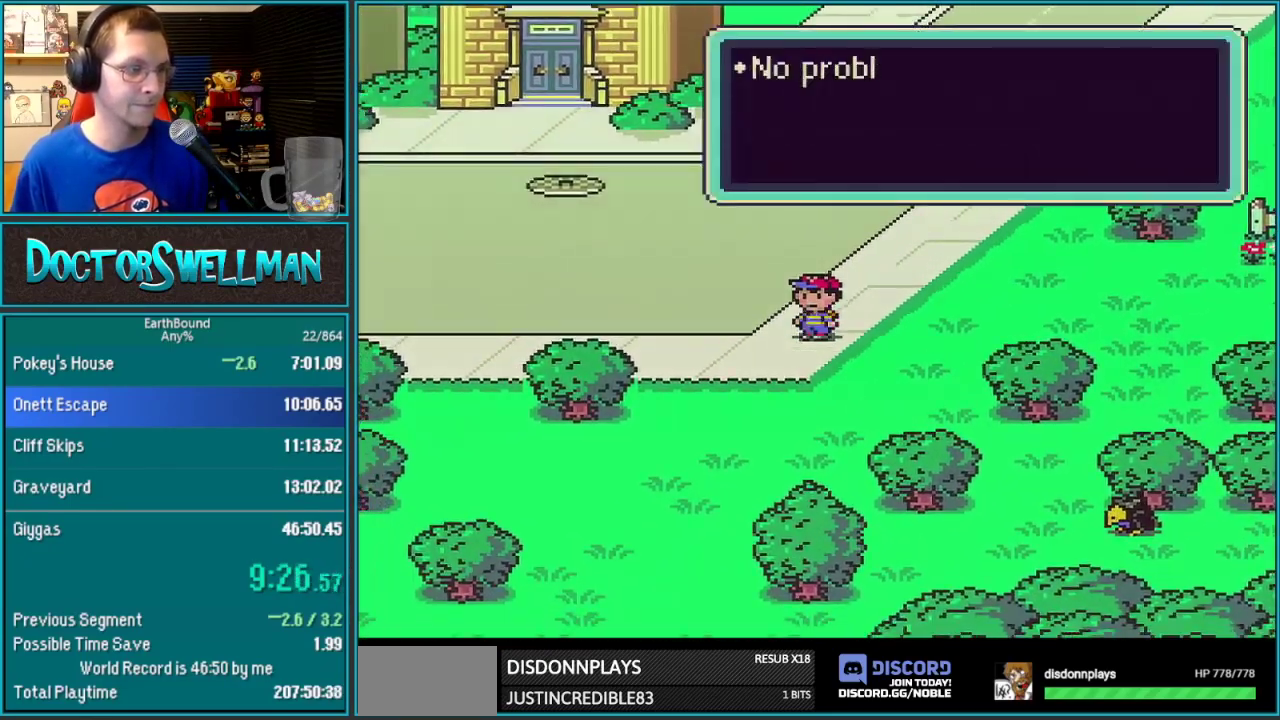
{"buttons": ["DPAD_LEFT"], "events": [[250, "L1", "down"], [383, "L1", "up"], [417, "DPAD_DOWN", "up"]]}
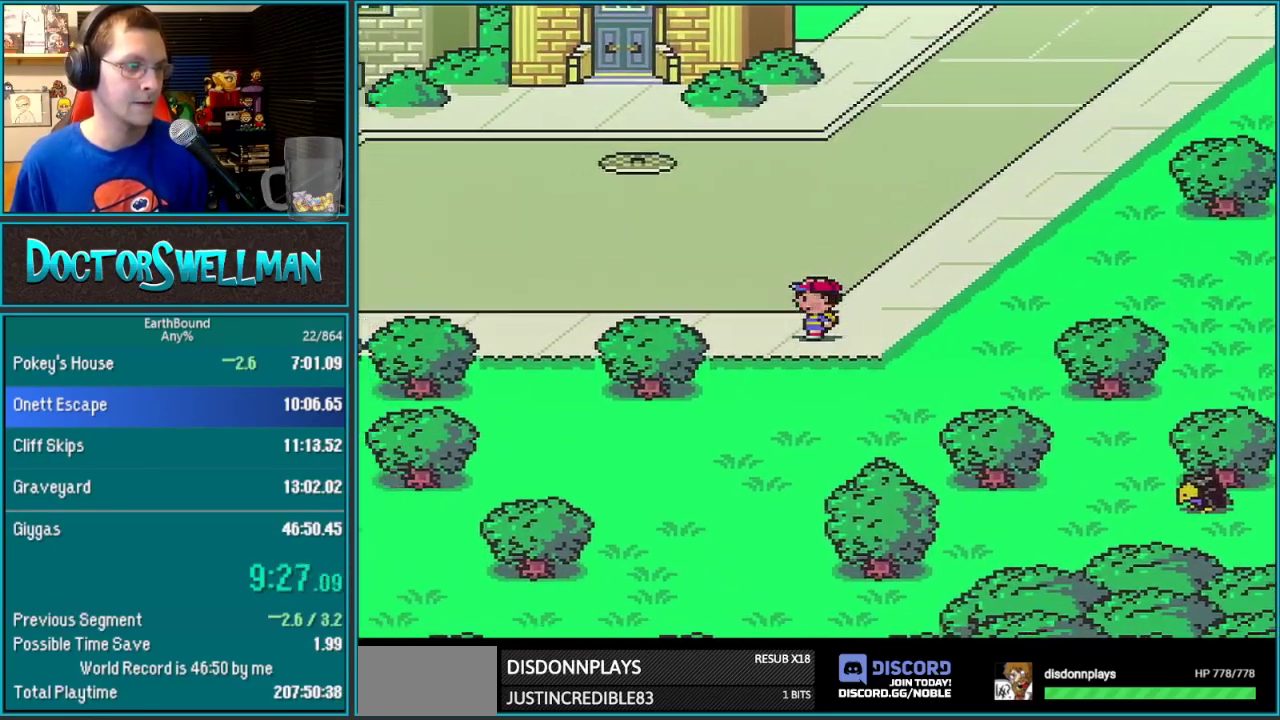
{"buttons": ["DPAD_LEFT"], "events": []}
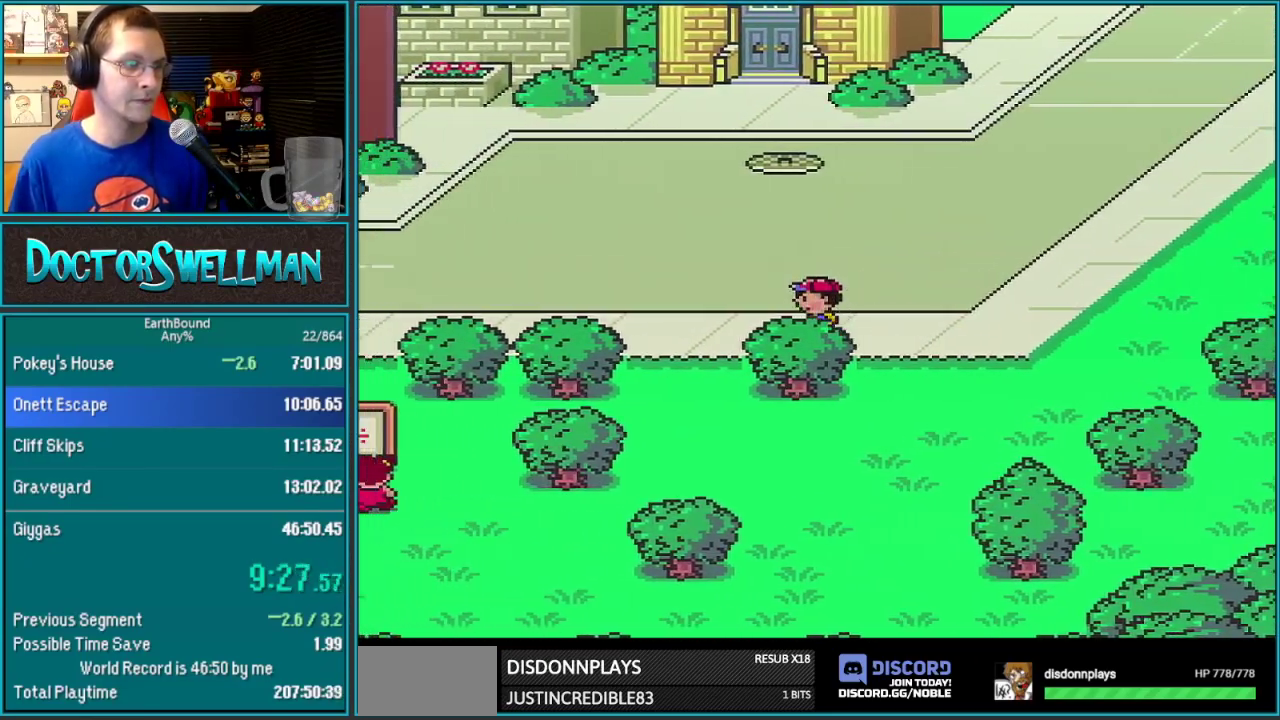
{"buttons": ["DPAD_LEFT"], "events": []}
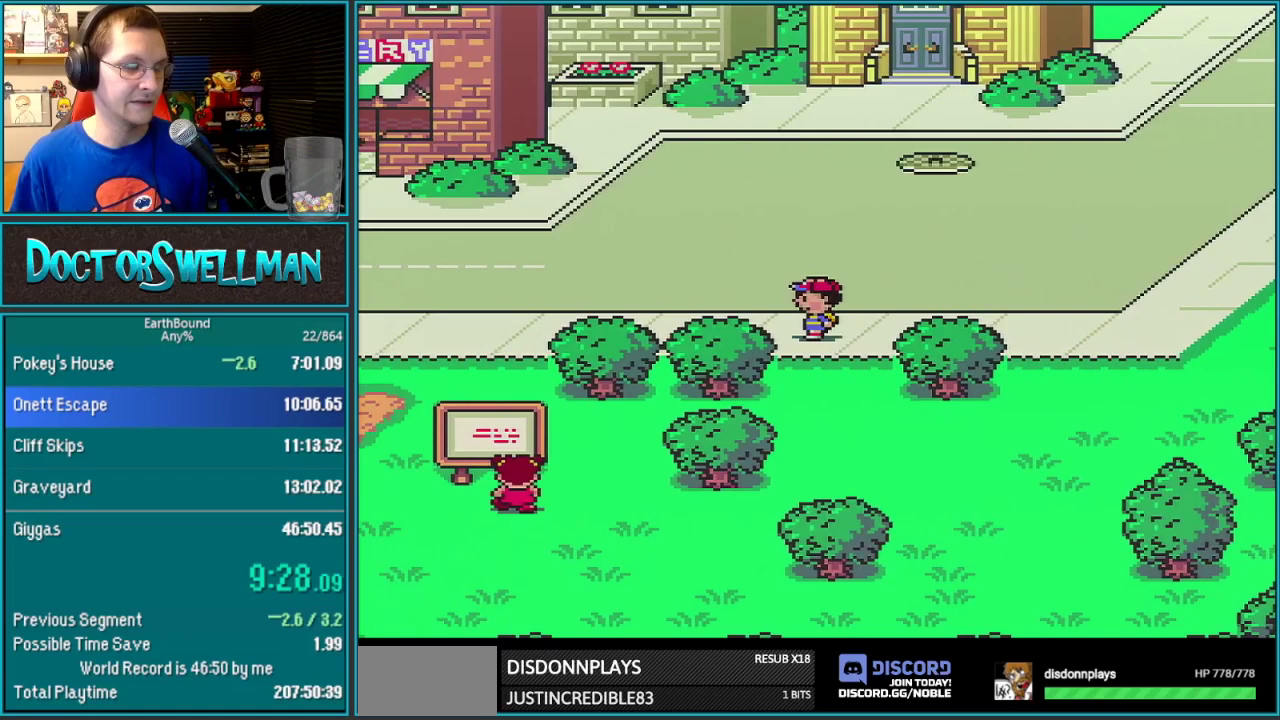
{"buttons": ["DPAD_LEFT"], "events": []}
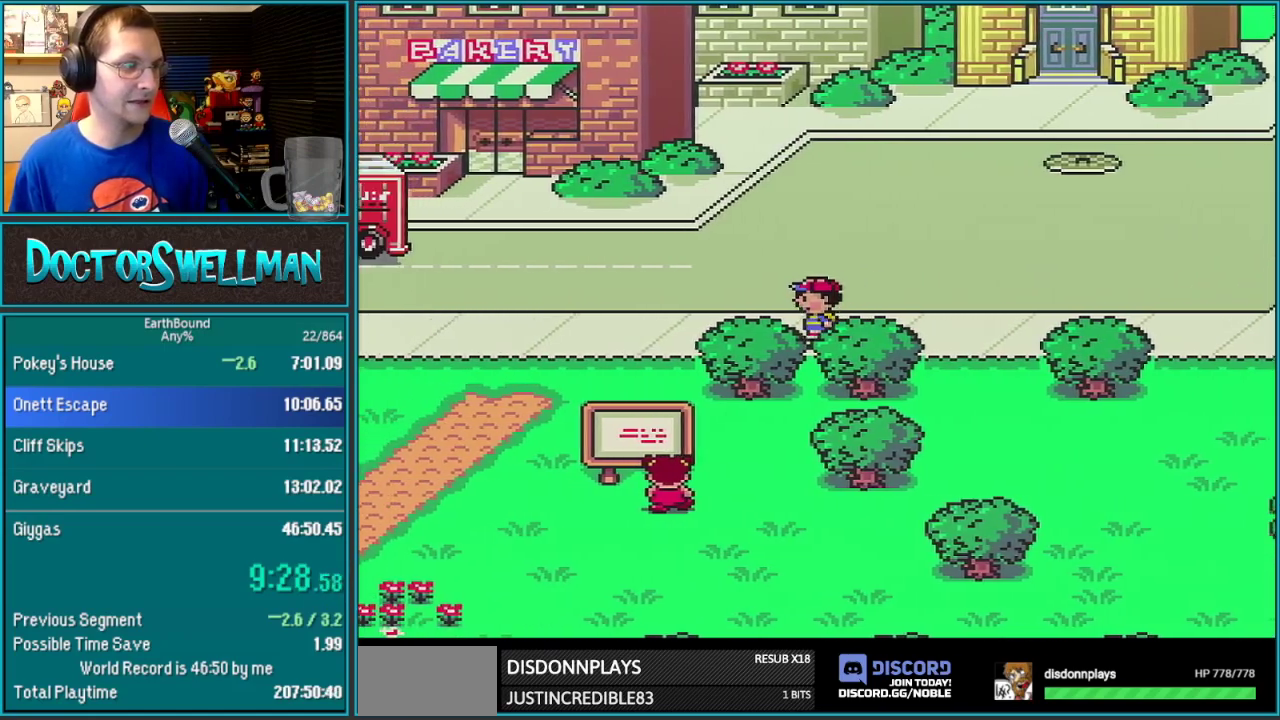
{"buttons": ["DPAD_LEFT"], "events": []}
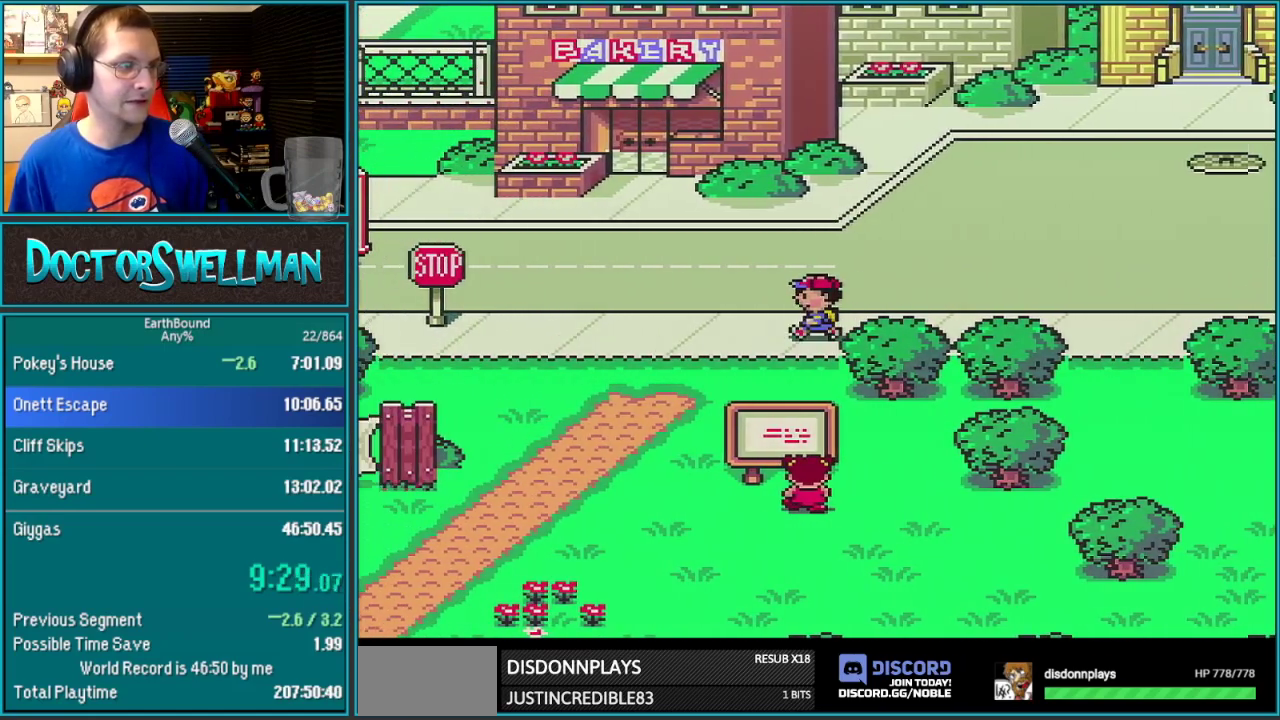
{"buttons": ["DPAD_LEFT"], "events": [[33, "L1", "down"], [133, "L1", "up"]]}
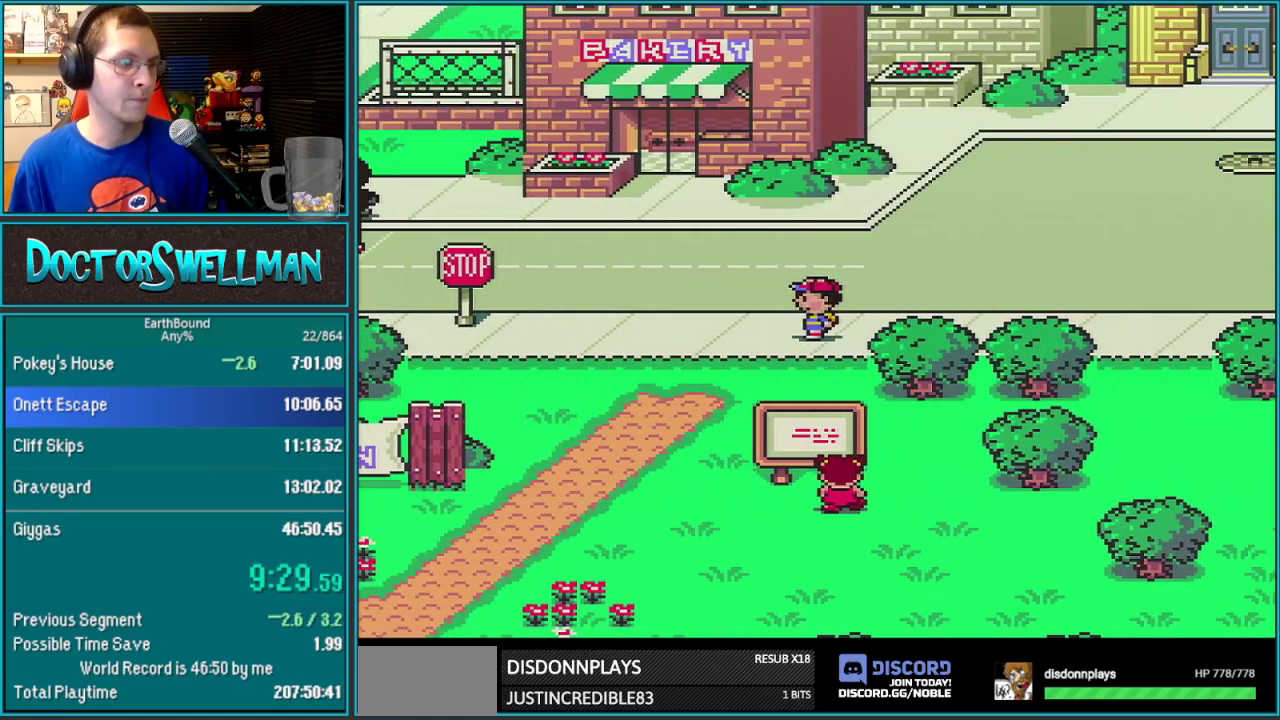
{"buttons": ["DPAD_LEFT"], "events": [[33, "A", "down"], [100, "A", "up"], [167, "B", "down"], [233, "B", "up"]]}
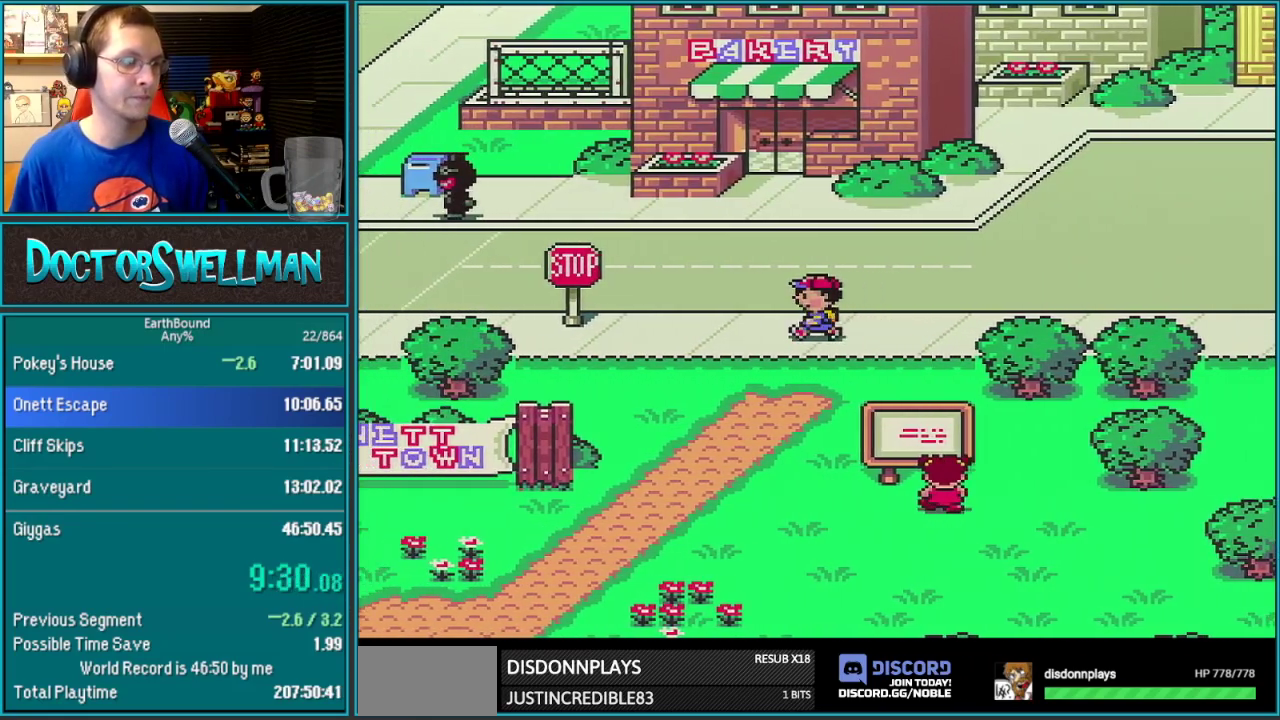
{"buttons": ["DPAD_LEFT"], "events": []}
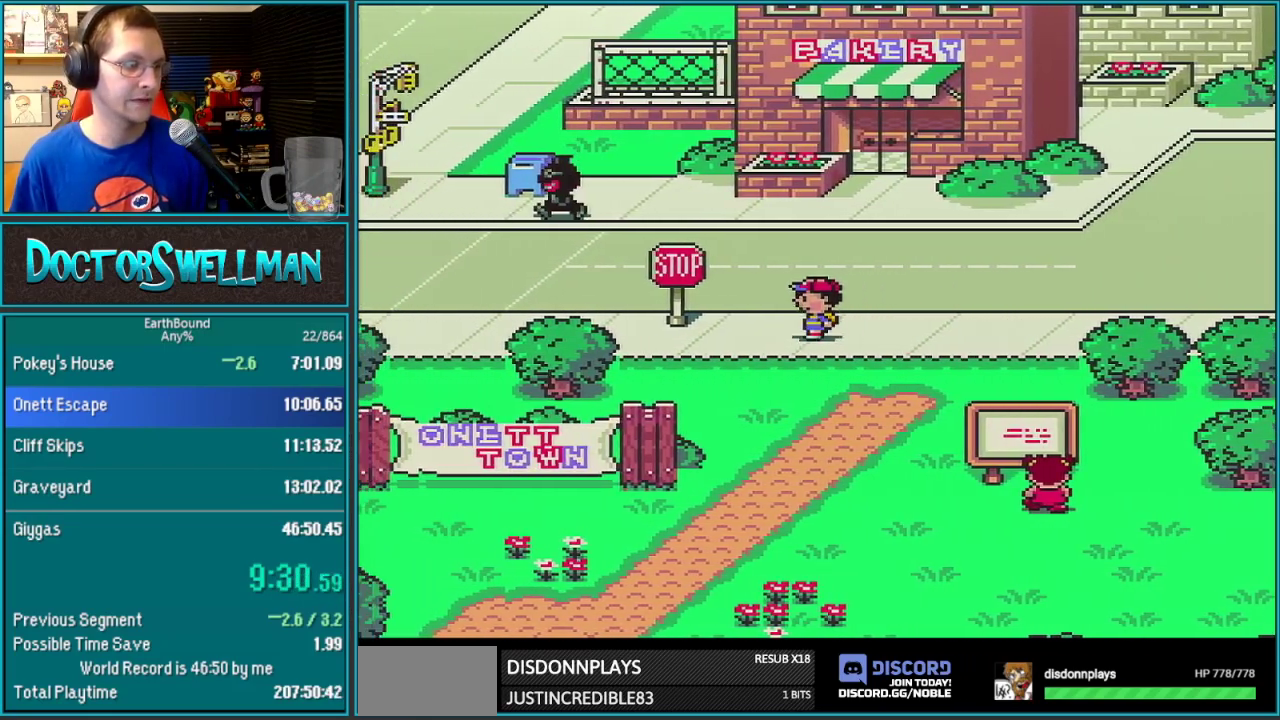
{"buttons": ["DPAD_LEFT"], "events": []}
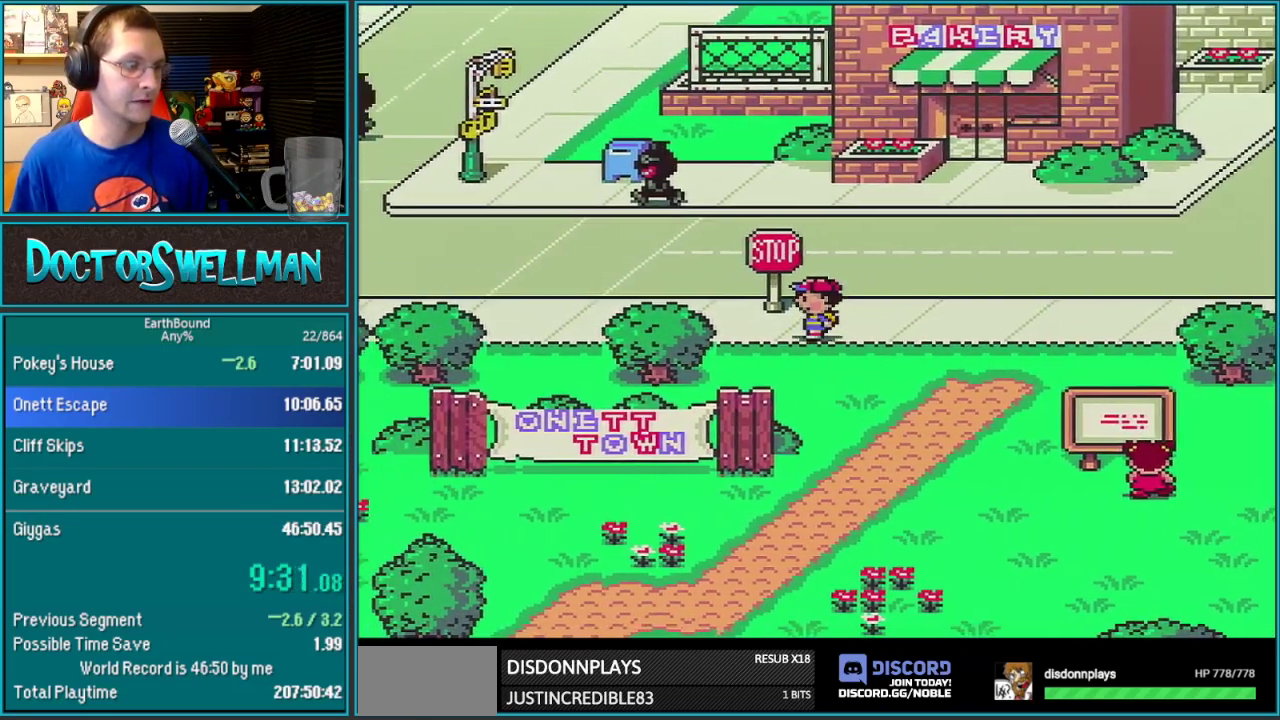
{"buttons": ["DPAD_LEFT"], "events": [[233, "A", "down"], [317, "A", "up"], [383, "B", "down"], [450, "B", "up"]]}
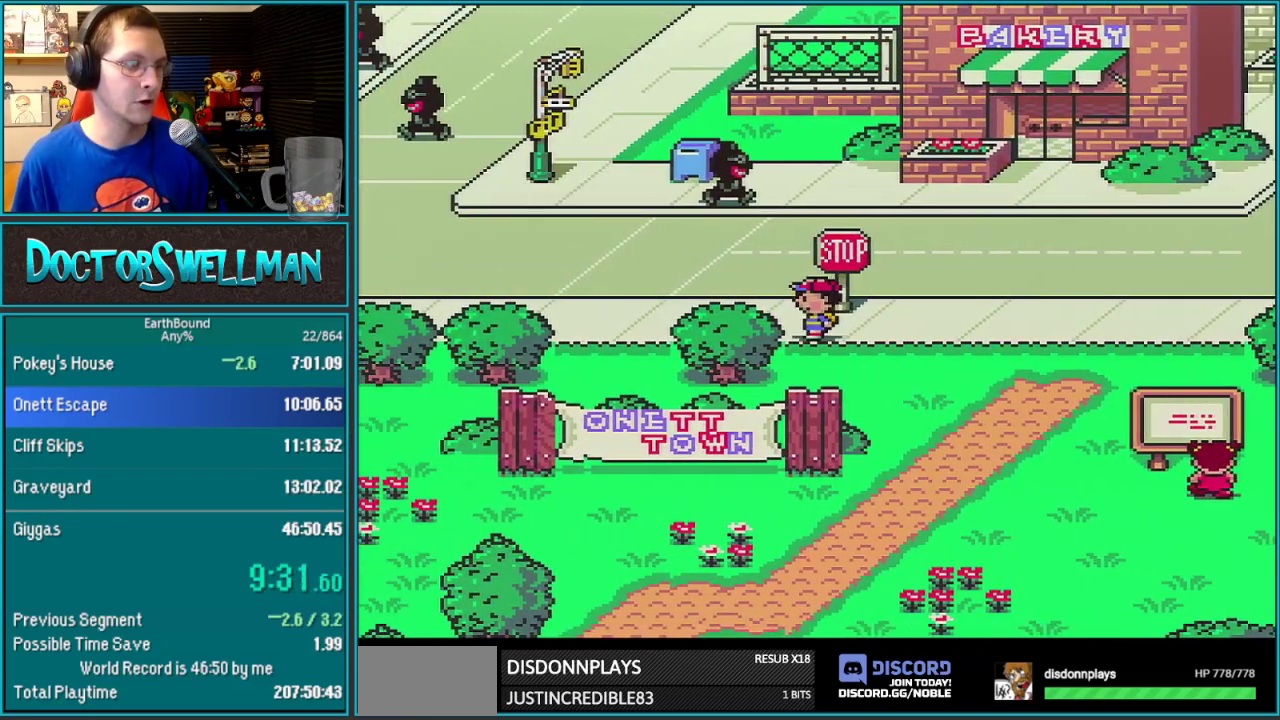
{"buttons": ["DPAD_LEFT"], "events": []}
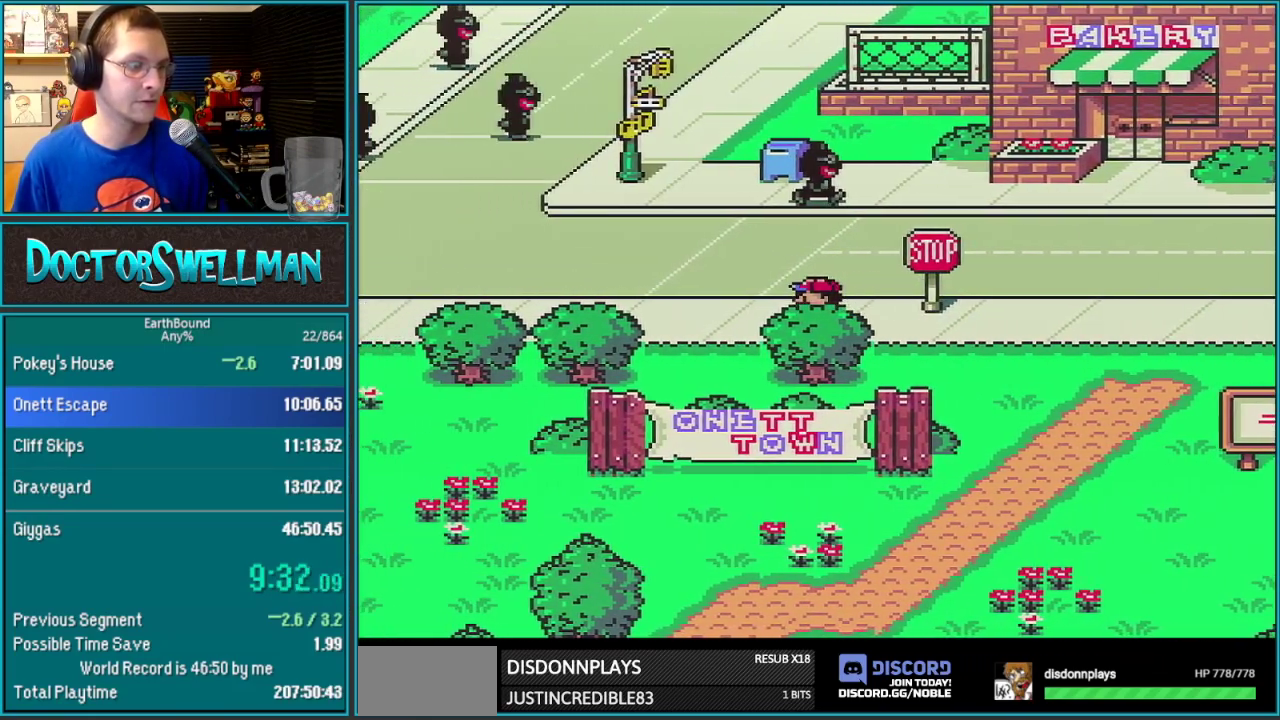
{"buttons": ["B", "DPAD_LEFT"], "events": [[67, "A", "down"], [133, "A", "up"], [217, "B", "down"], [267, "B", "up"], [383, "A", "down"], [450, "A", "up"], [500, "B", "down"]]}
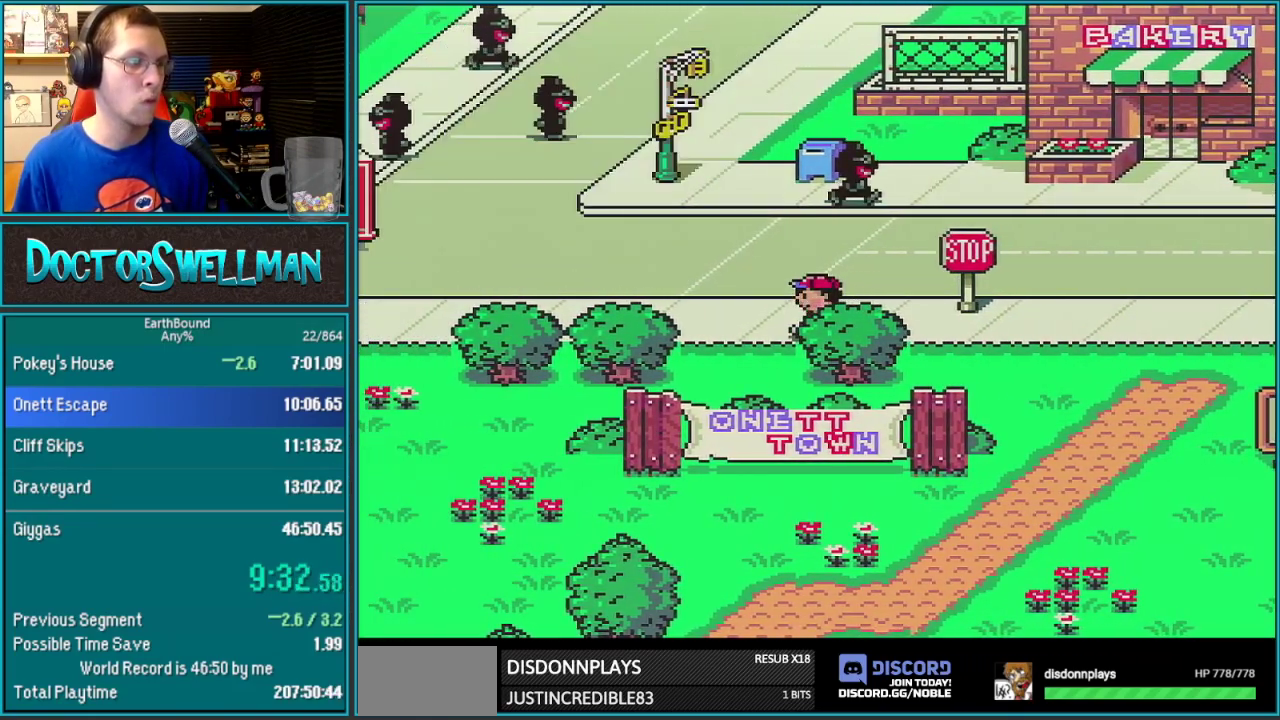
{"buttons": ["DPAD_LEFT"], "events": [[67, "B", "up"], [183, "A", "down"], [233, "A", "up"], [300, "B", "down"], [367, "B", "up"]]}
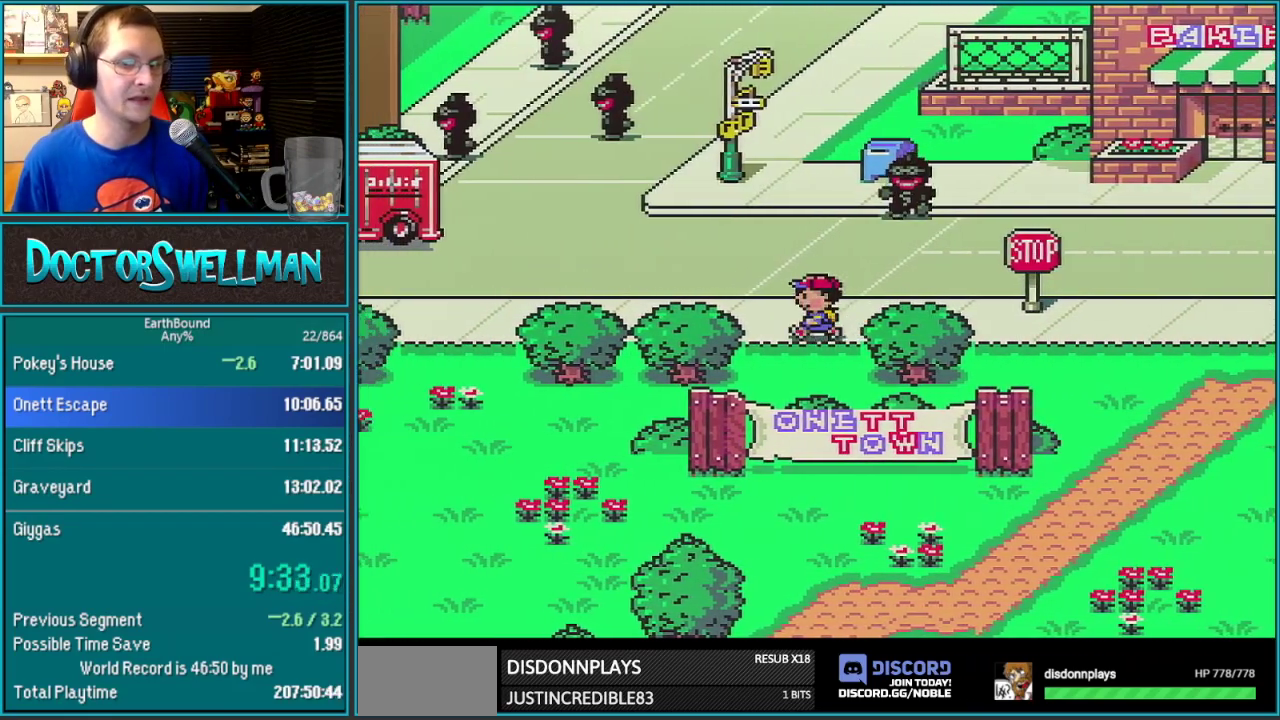
{"buttons": ["DPAD_LEFT"], "events": []}
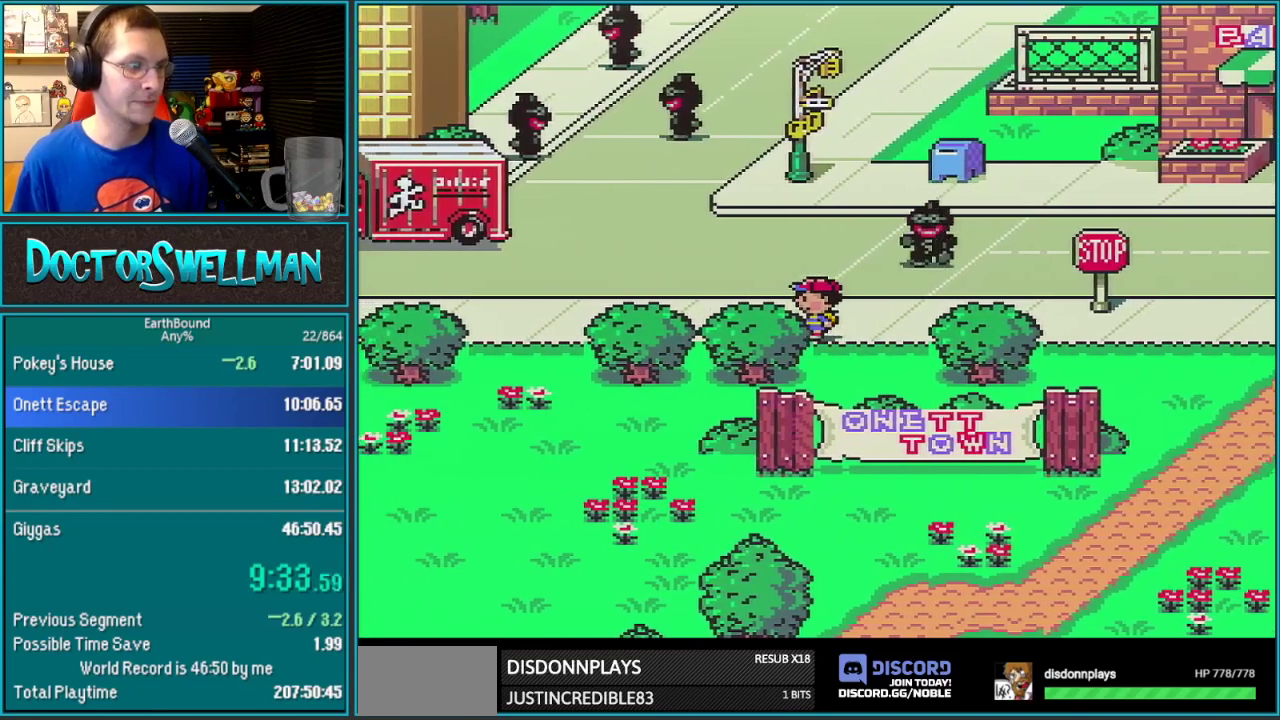
{"buttons": ["DPAD_LEFT"], "events": []}
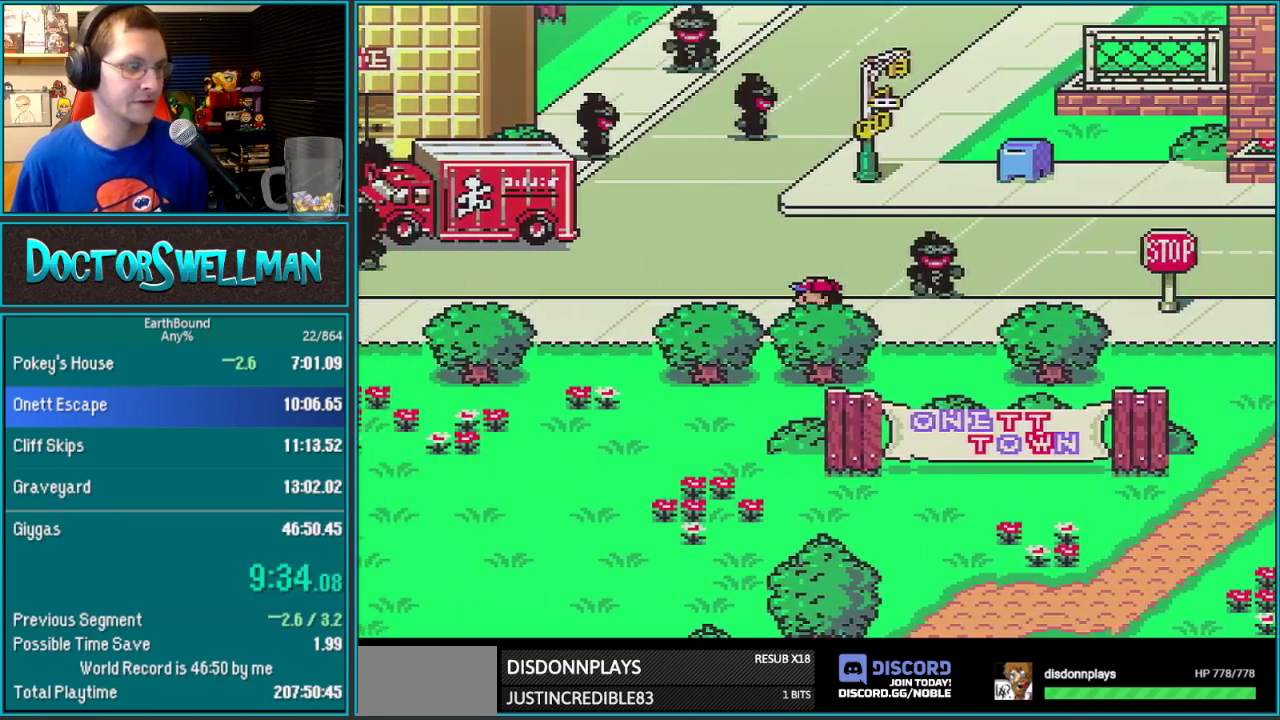
{"buttons": ["DPAD_LEFT"], "events": [[83, "A", "down"], [183, "A", "up"], [233, "B", "down"], [350, "B", "up"], [400, "A", "down"], [500, "A", "up"]]}
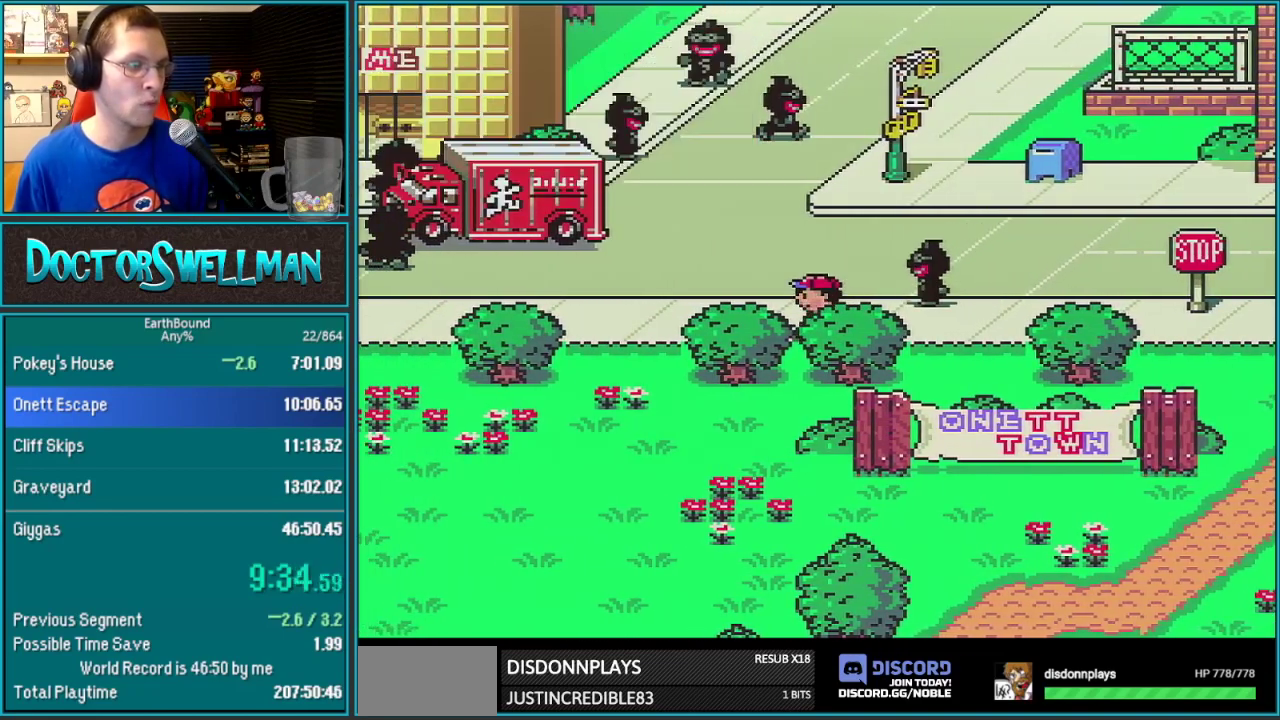
{"buttons": ["A", "DPAD_LEFT"], "events": [[50, "B", "down"], [117, "B", "up"], [267, "A", "down"], [333, "A", "up"], [400, "A", "down"]]}